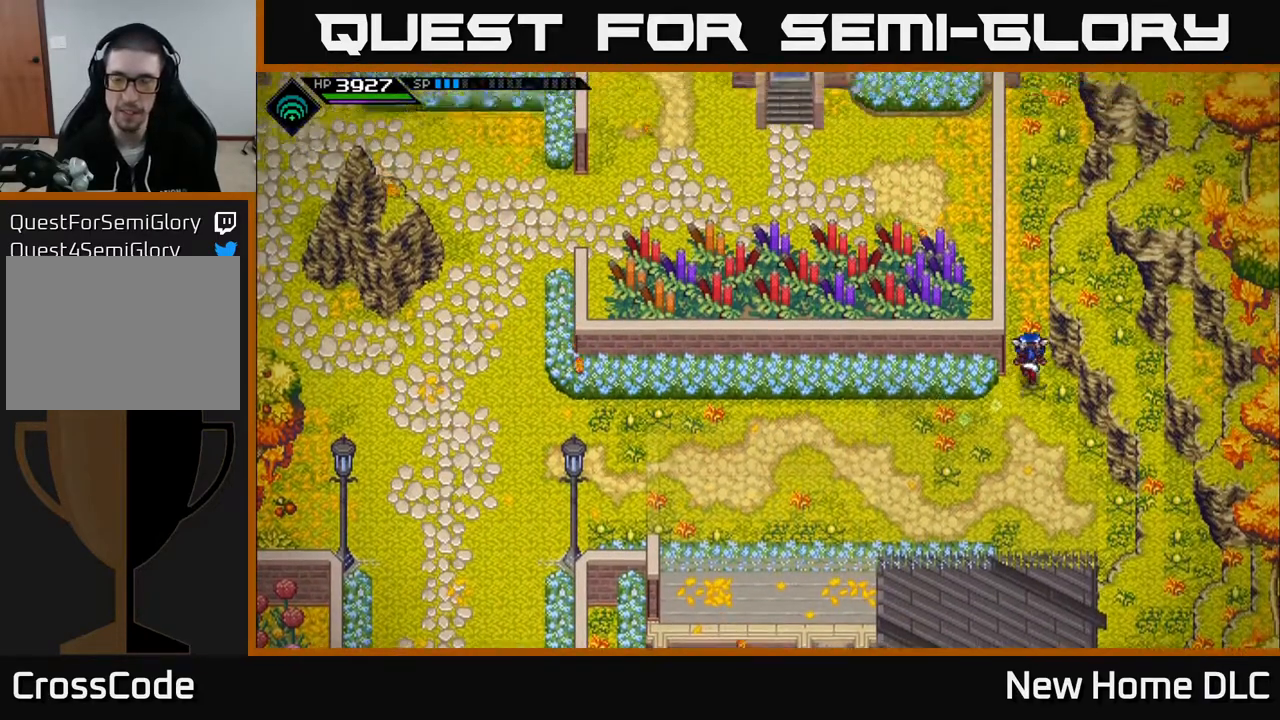
Gameplay with a controller (Xbox layout); each line is a JSON object with the inputs held at the frame after it. "events" lists button and stick changes between this image and that frame as [ms after this image, input, new state], when the widget could be followed in between.
{"buttons": [], "left_stick": "up-right", "right_stick": "center", "events": [[500, "left_stick", "up-right"]]}
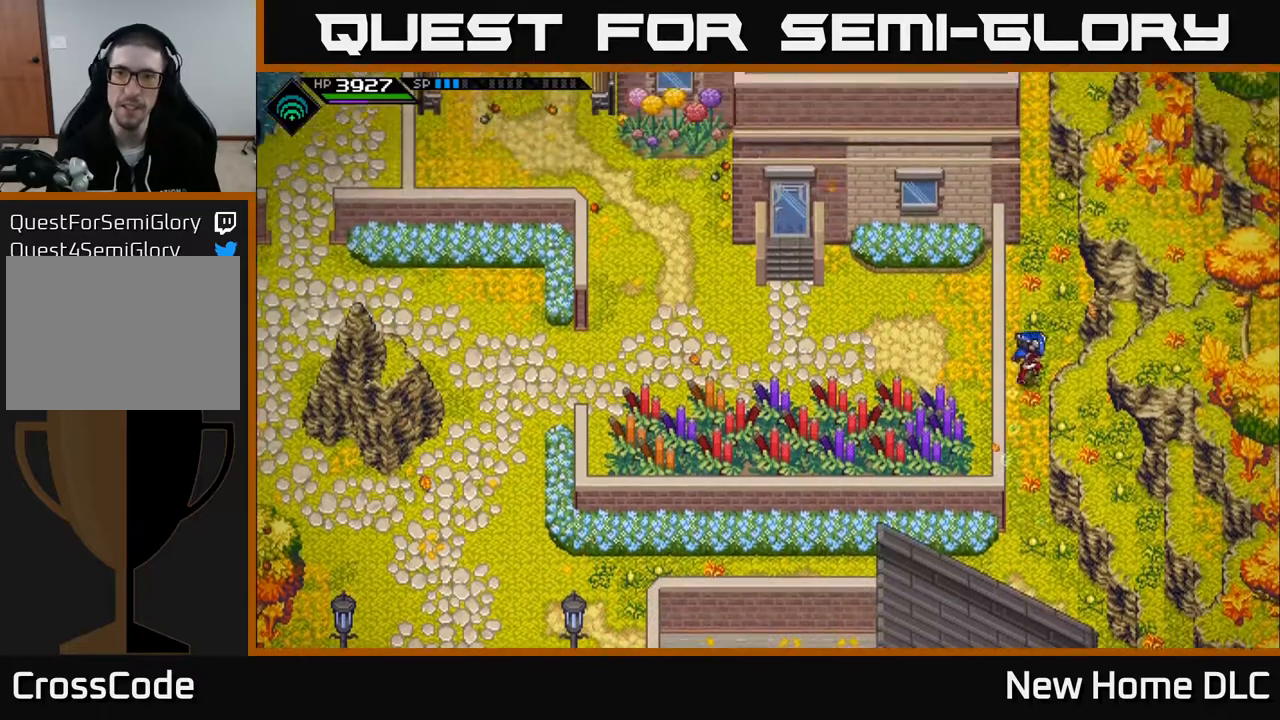
{"buttons": [], "left_stick": "up", "right_stick": "center", "events": [[200, "left_stick", "up"]]}
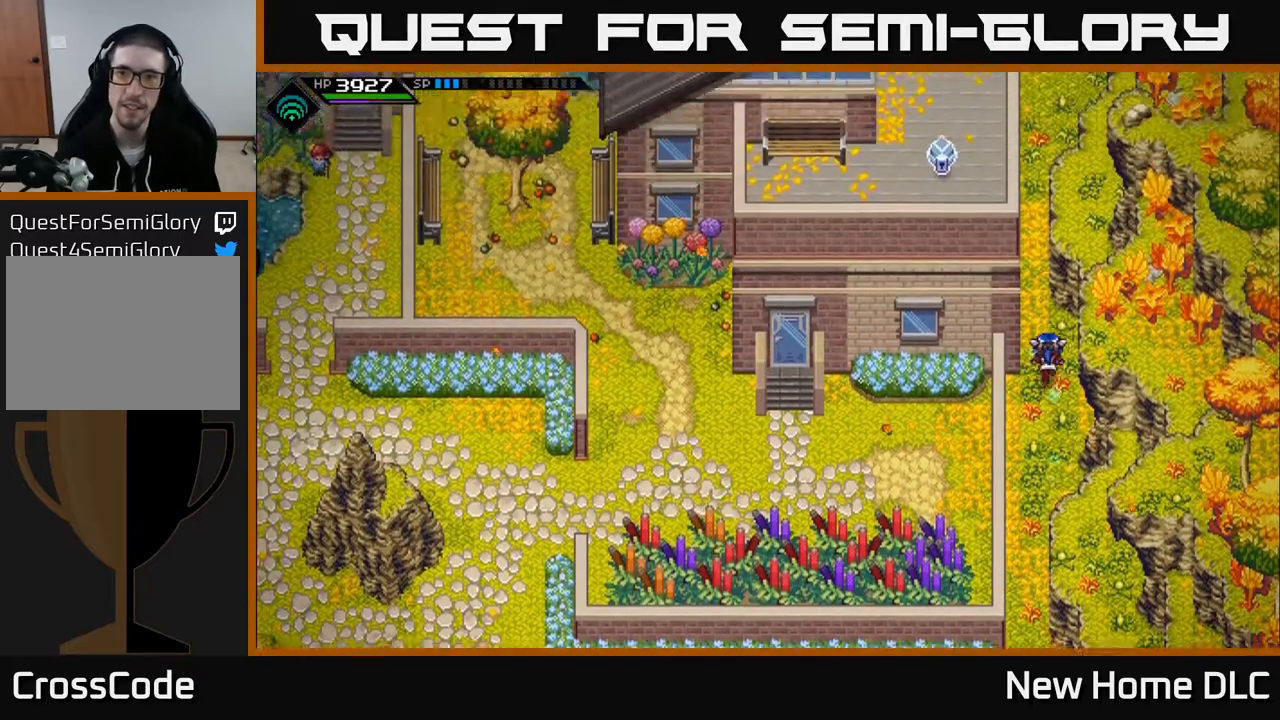
{"buttons": [], "left_stick": "up", "right_stick": "center", "events": [[217, "left_stick", "up-left"], [333, "left_stick", "up"]]}
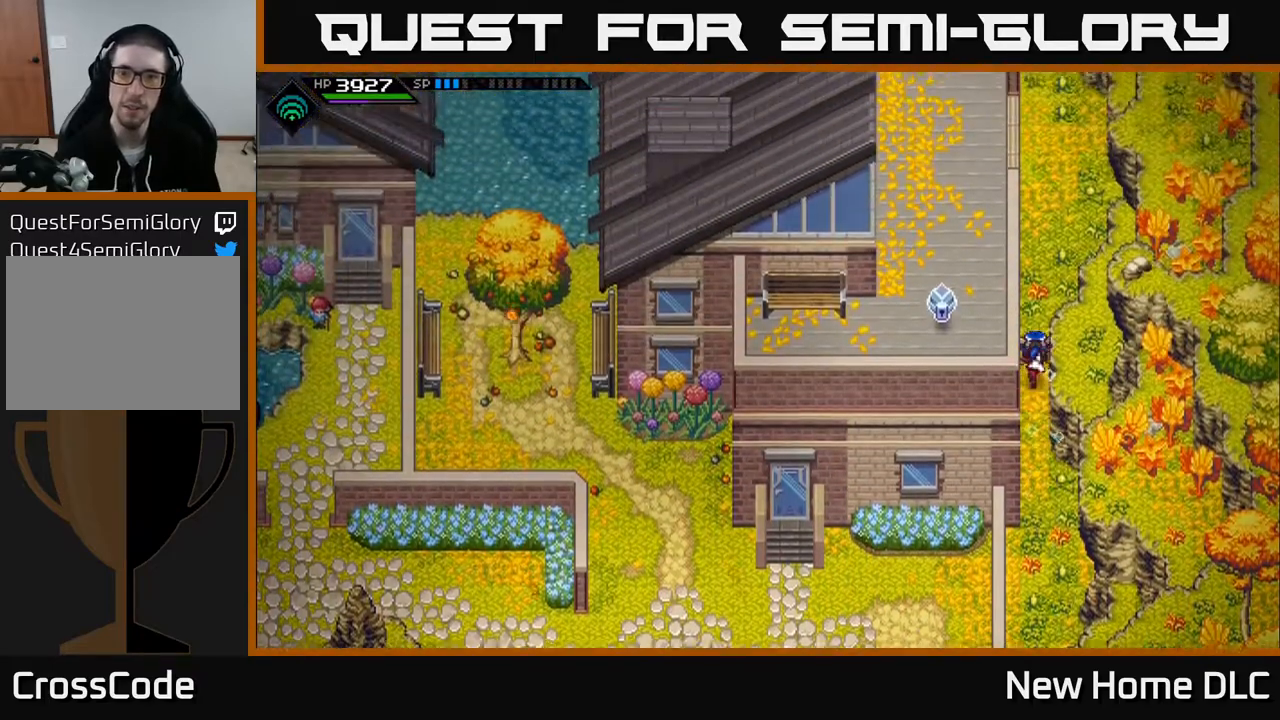
{"buttons": [], "left_stick": "up", "right_stick": "center", "events": []}
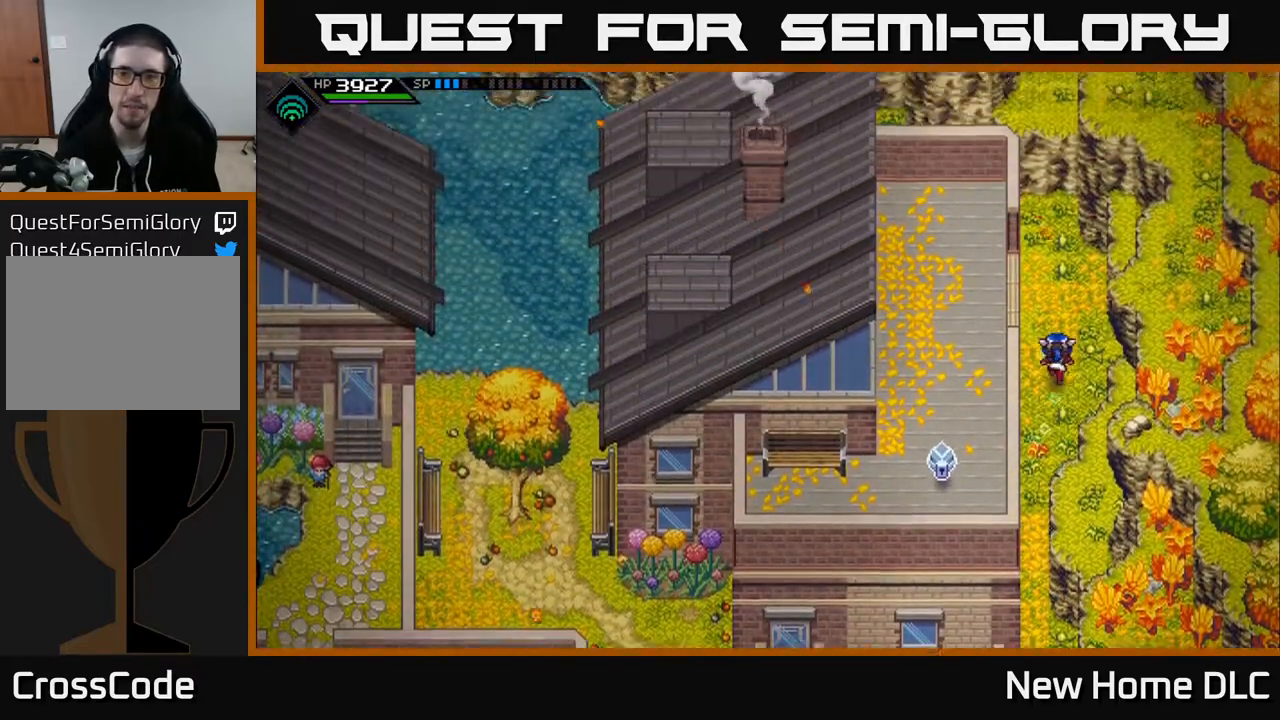
{"buttons": [], "left_stick": "up", "right_stick": "center", "events": []}
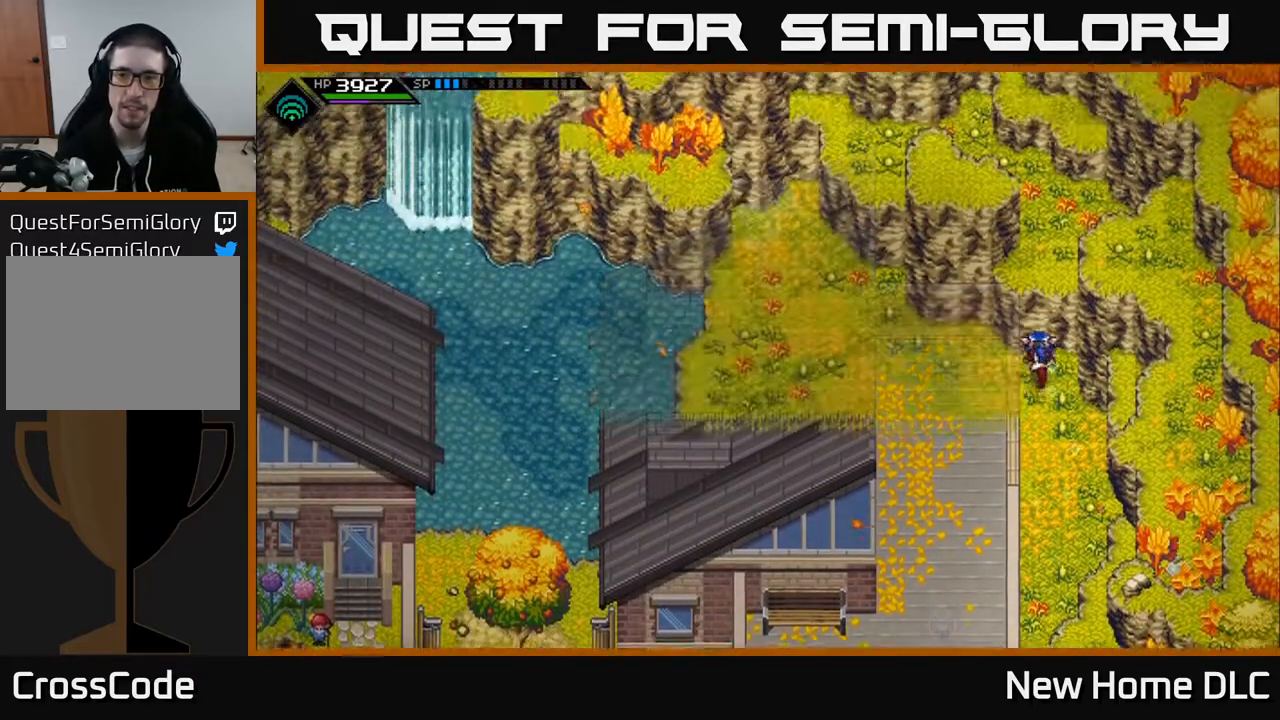
{"buttons": [], "left_stick": "left", "right_stick": "center", "events": [[250, "left_stick", "center"], [433, "left_stick", "left"]]}
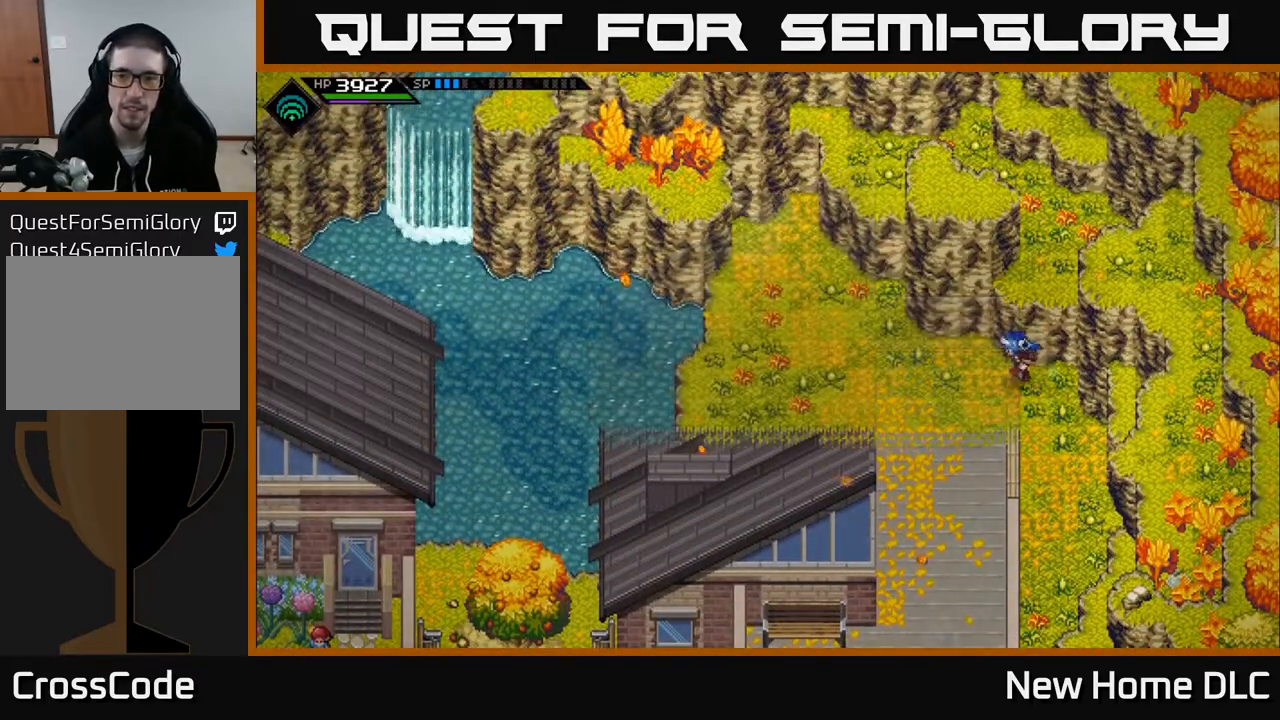
{"buttons": [], "left_stick": "right", "right_stick": "center", "events": [[183, "left_stick", "center"], [483, "left_stick", "right"]]}
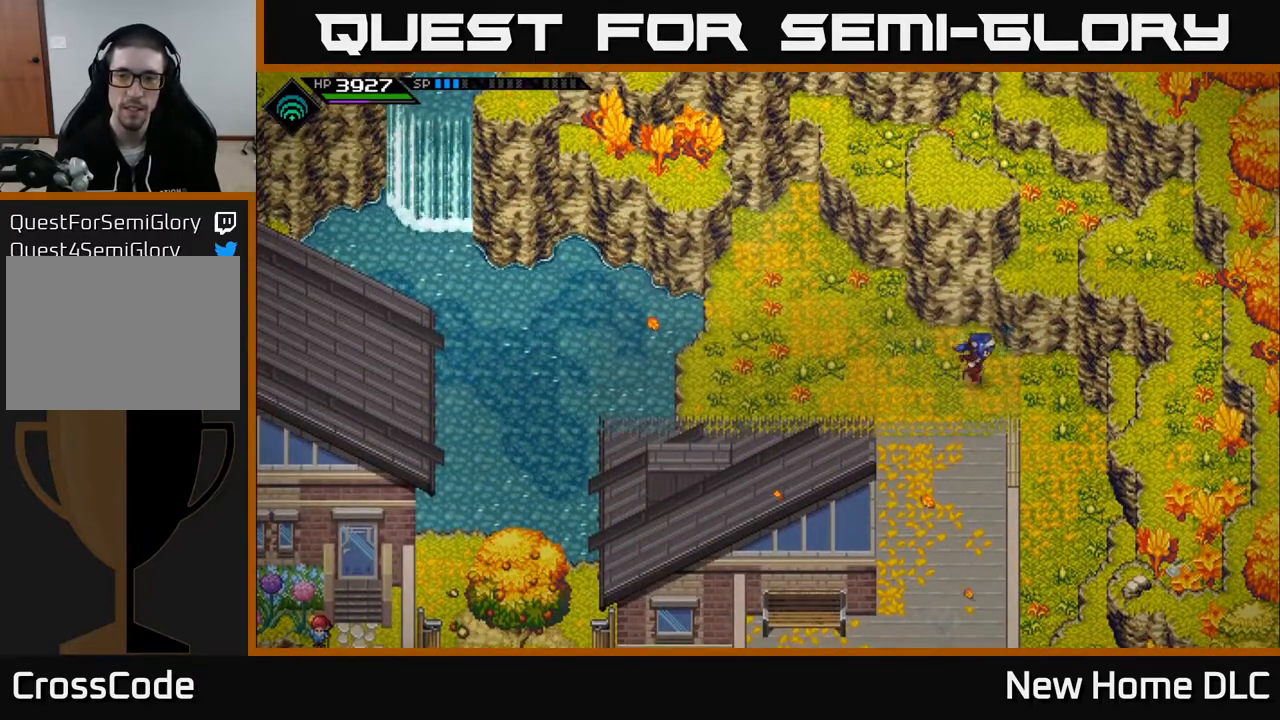
{"buttons": [], "left_stick": "right", "right_stick": "center", "events": [[200, "left_stick", "down-right"], [450, "left_stick", "right"]]}
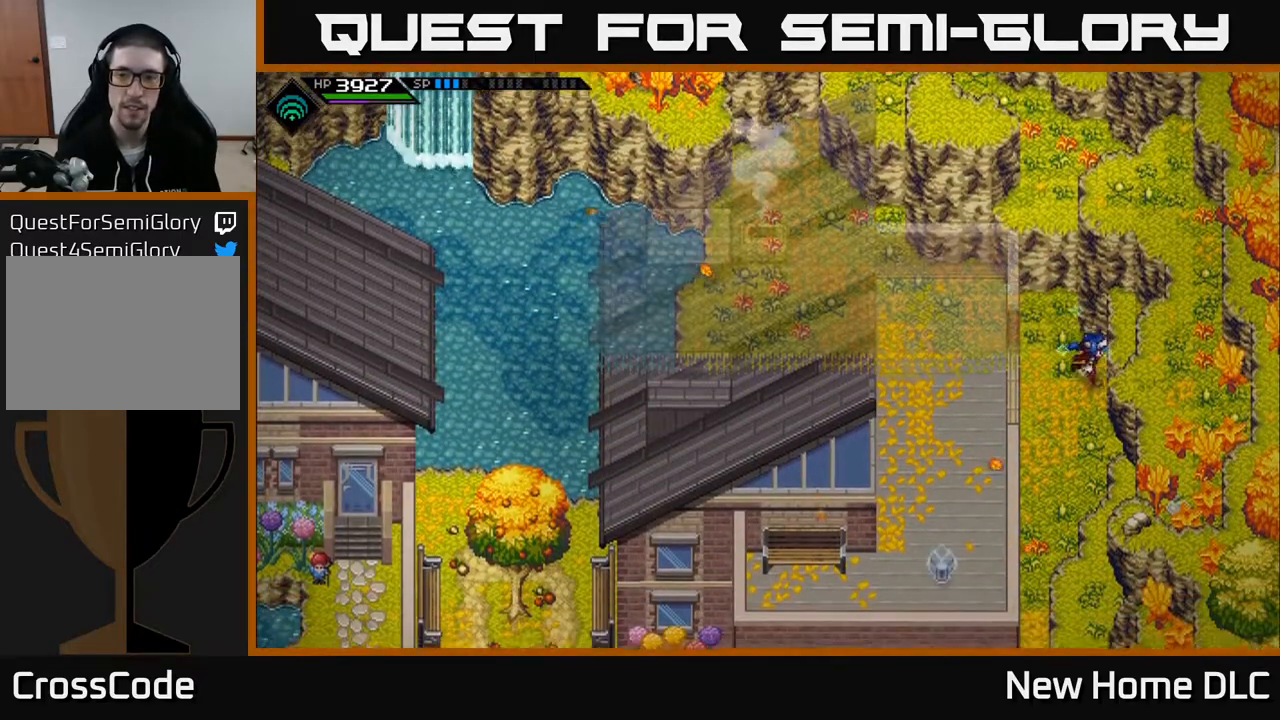
{"buttons": [], "left_stick": "up-left", "right_stick": "center", "events": [[300, "left_stick", "up"], [350, "left_stick", "up-left"]]}
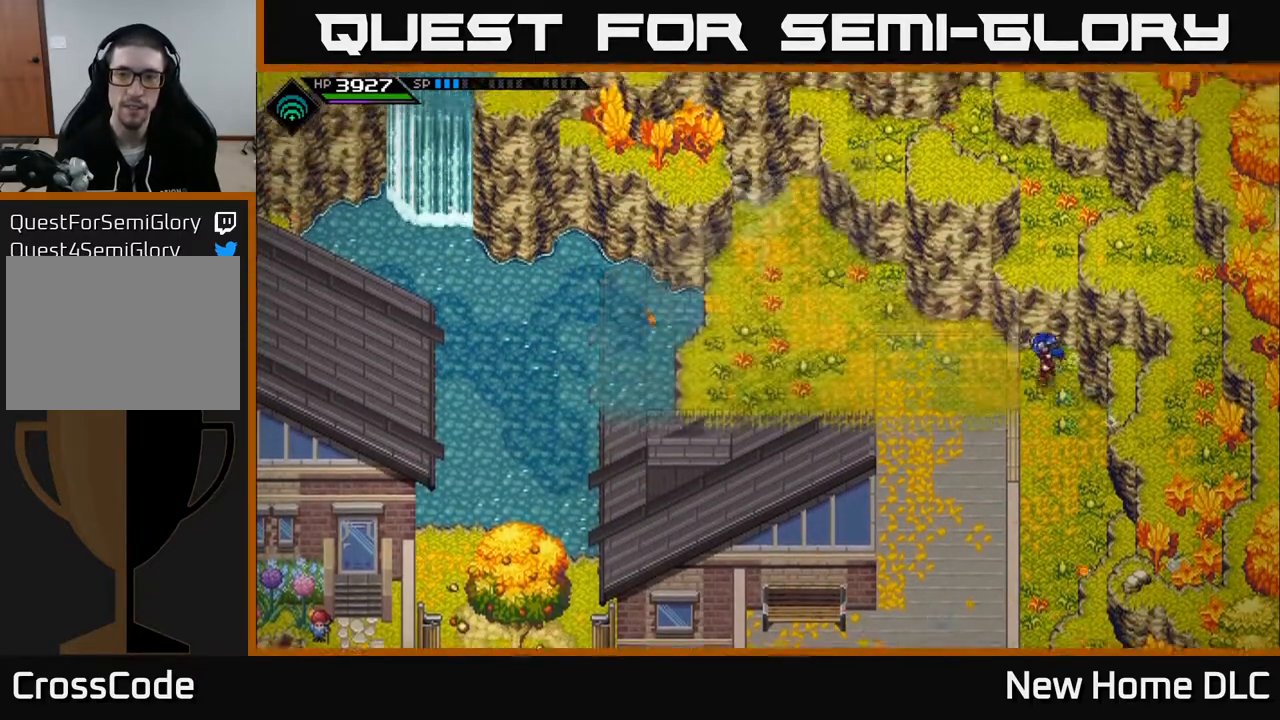
{"buttons": [], "left_stick": "left", "right_stick": "center", "events": [[183, "left_stick", "left"]]}
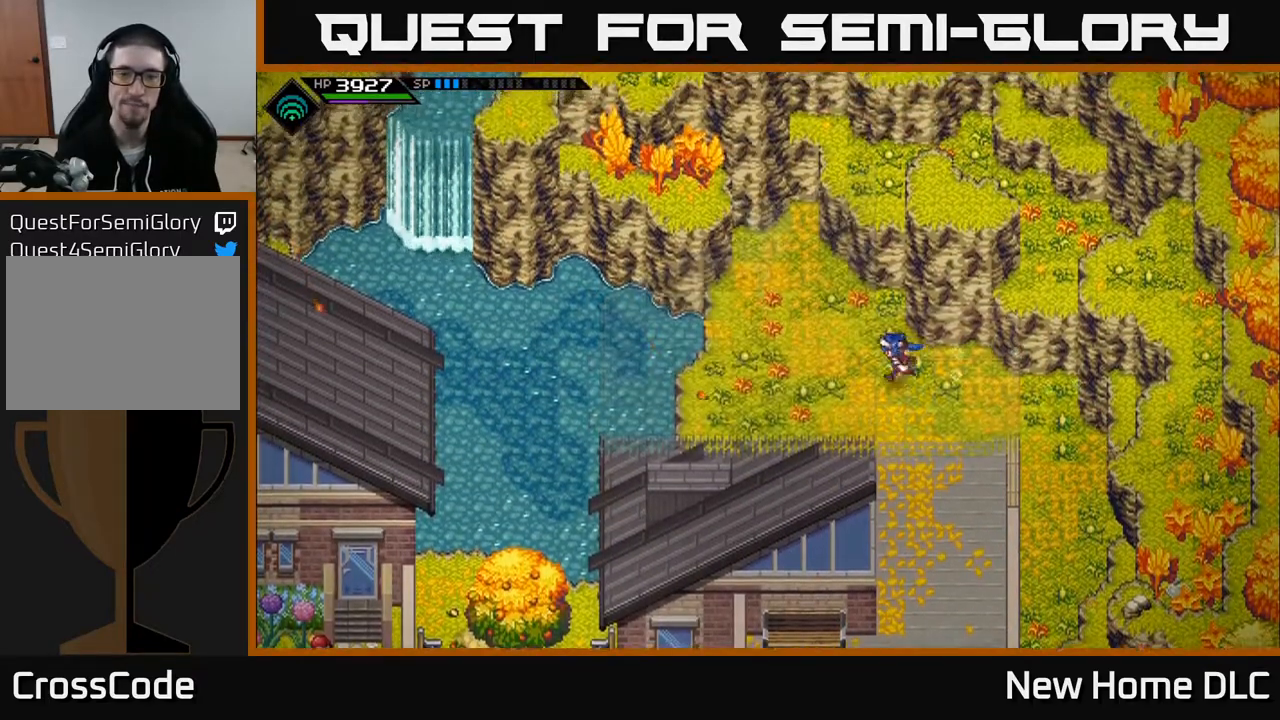
{"buttons": [], "left_stick": "up-left", "right_stick": "center", "events": [[67, "left_stick", "up-left"]]}
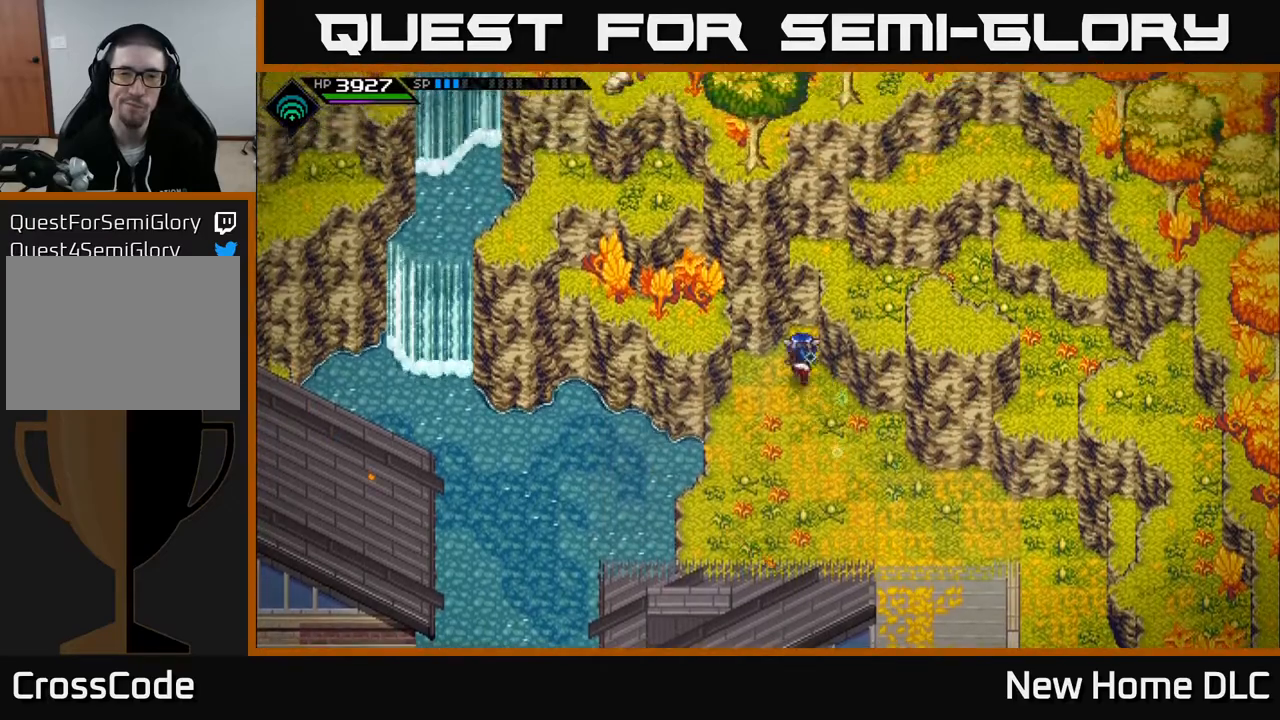
{"buttons": [], "left_stick": "center", "right_stick": "center", "events": [[17, "left_stick", "up"], [267, "left_stick", "center"]]}
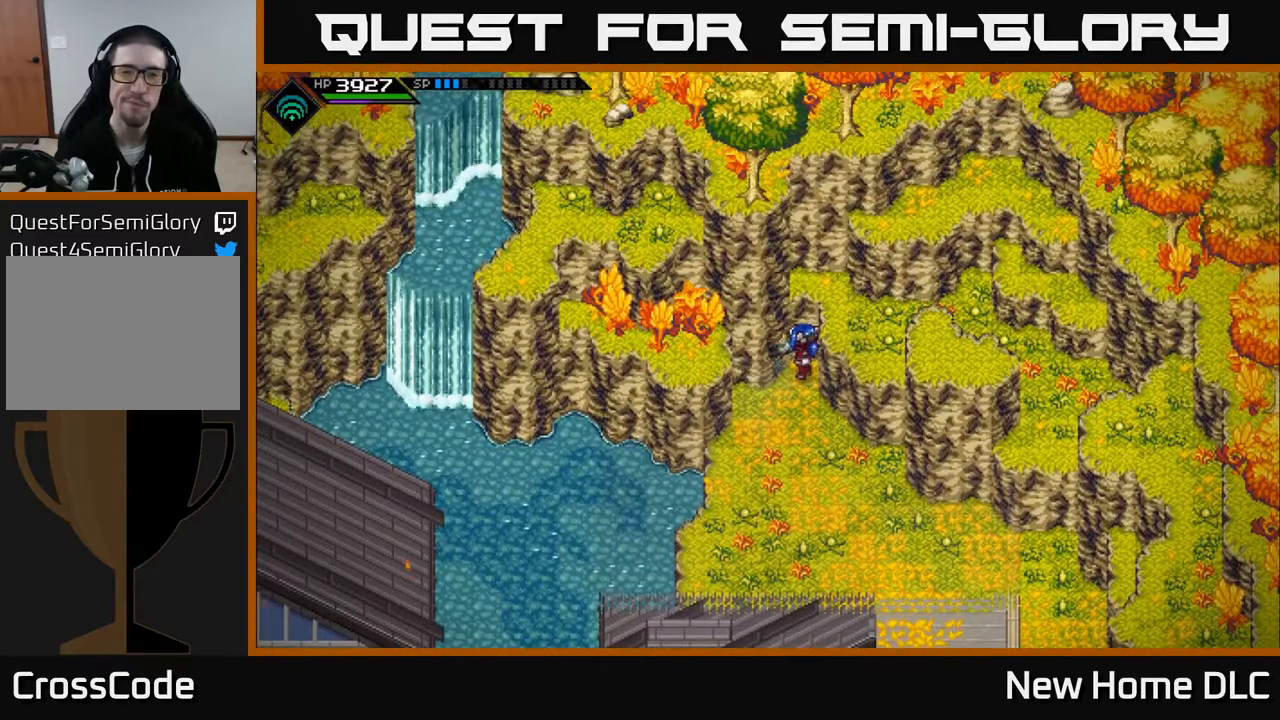
{"buttons": [], "left_stick": "left", "right_stick": "center", "events": [[117, "left_stick", "up-left"], [217, "left_stick", "left"], [317, "left_stick", "down-left"], [467, "left_stick", "left"]]}
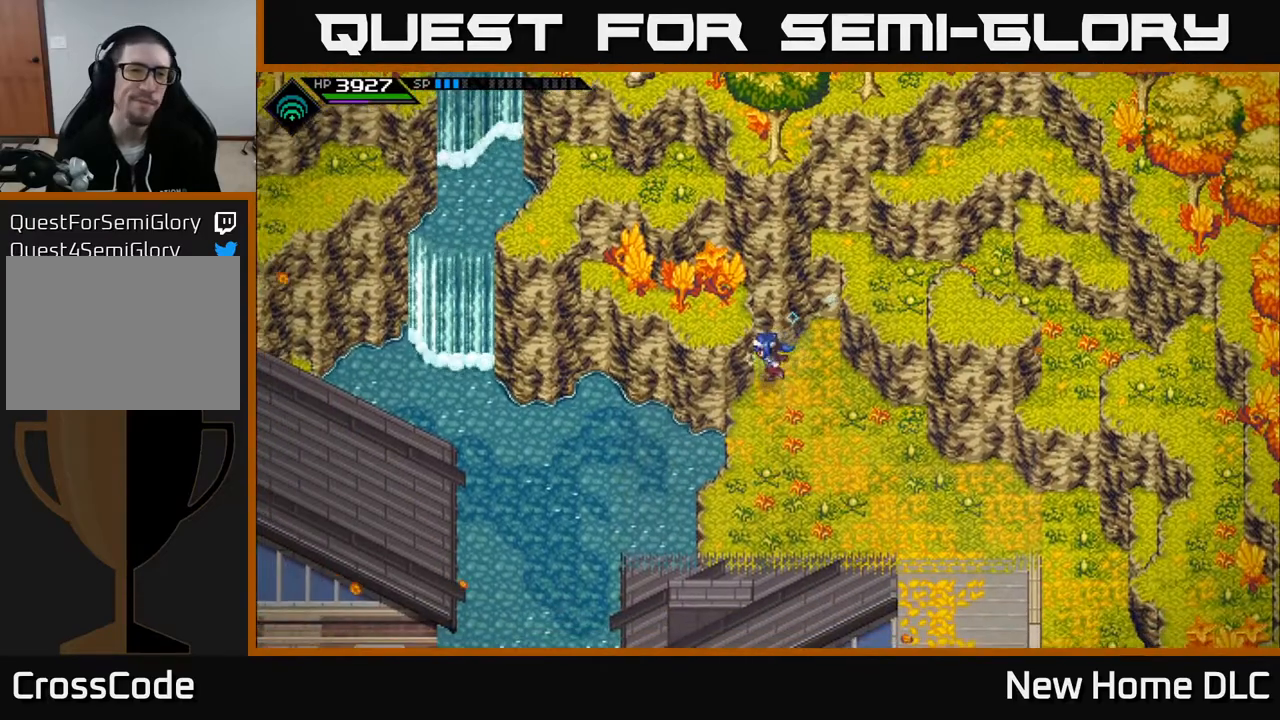
{"buttons": [], "left_stick": "down-right", "right_stick": "center", "events": [[67, "left_stick", "center"], [133, "left_stick", "down-right"]]}
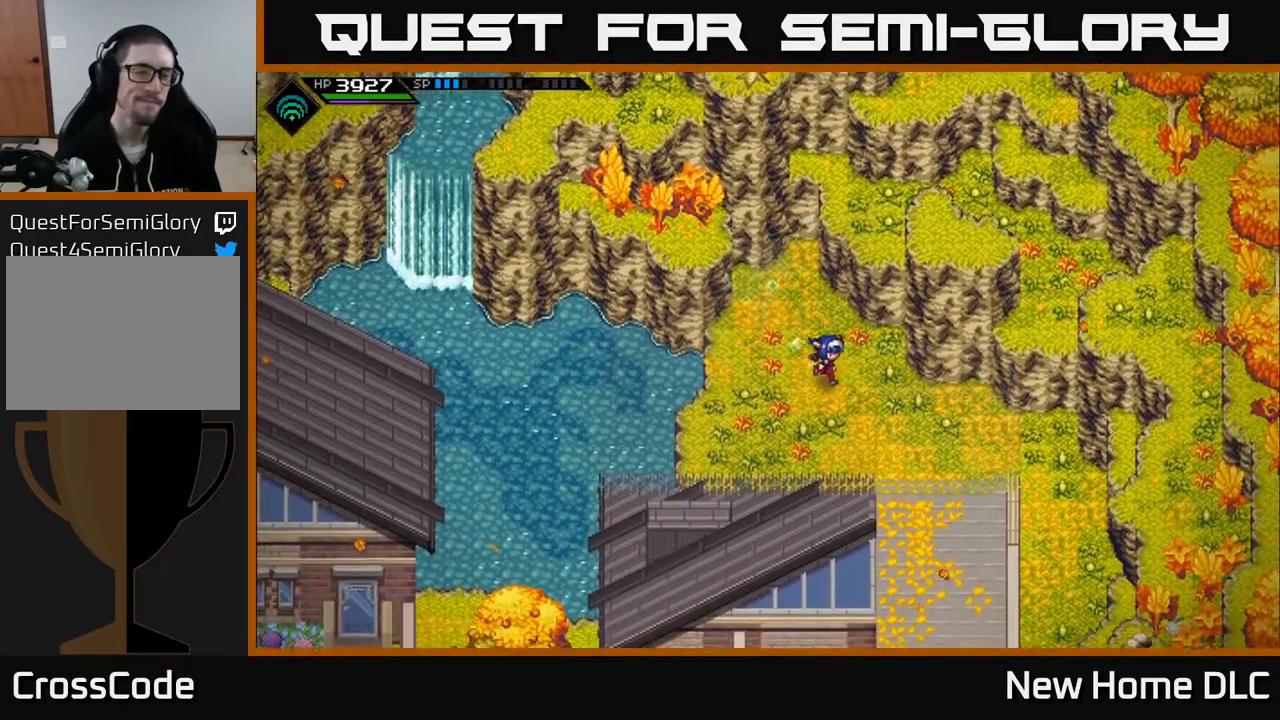
{"buttons": [], "left_stick": "right", "right_stick": "center", "events": [[200, "left_stick", "right"]]}
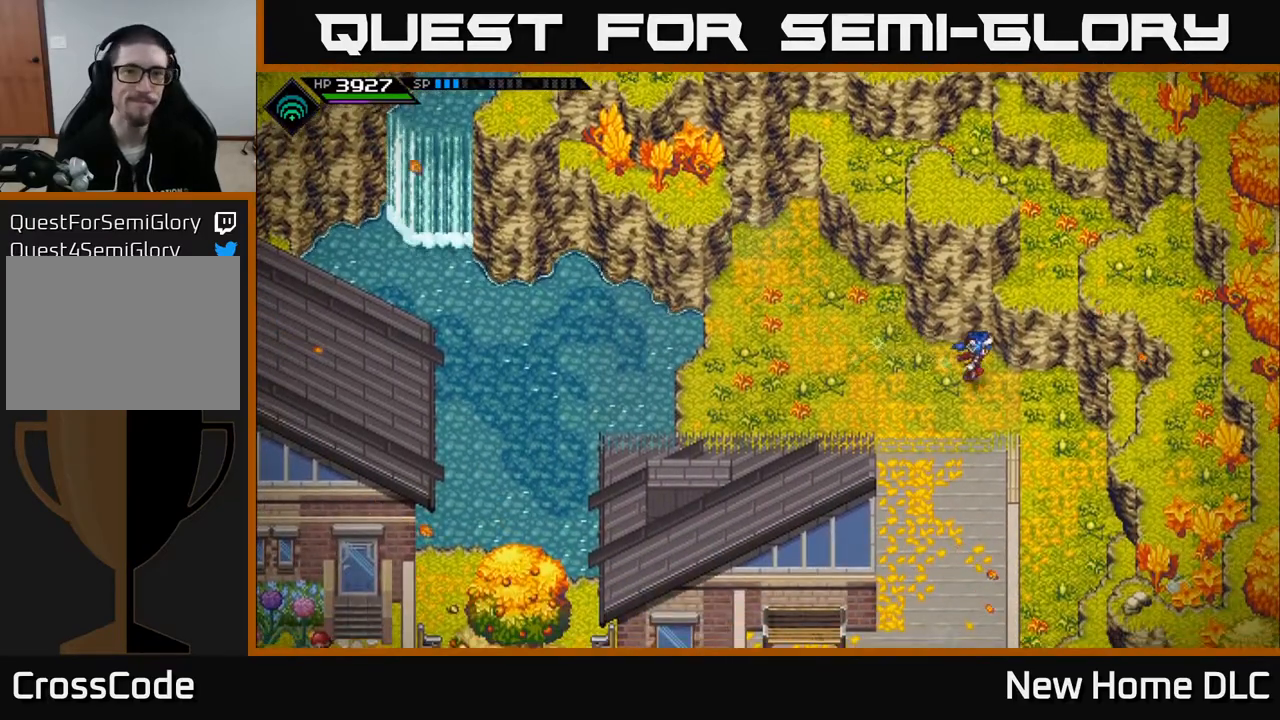
{"buttons": [], "left_stick": "down-right", "right_stick": "center", "events": [[67, "left_stick", "up-right"], [233, "left_stick", "right"], [350, "left_stick", "down-right"]]}
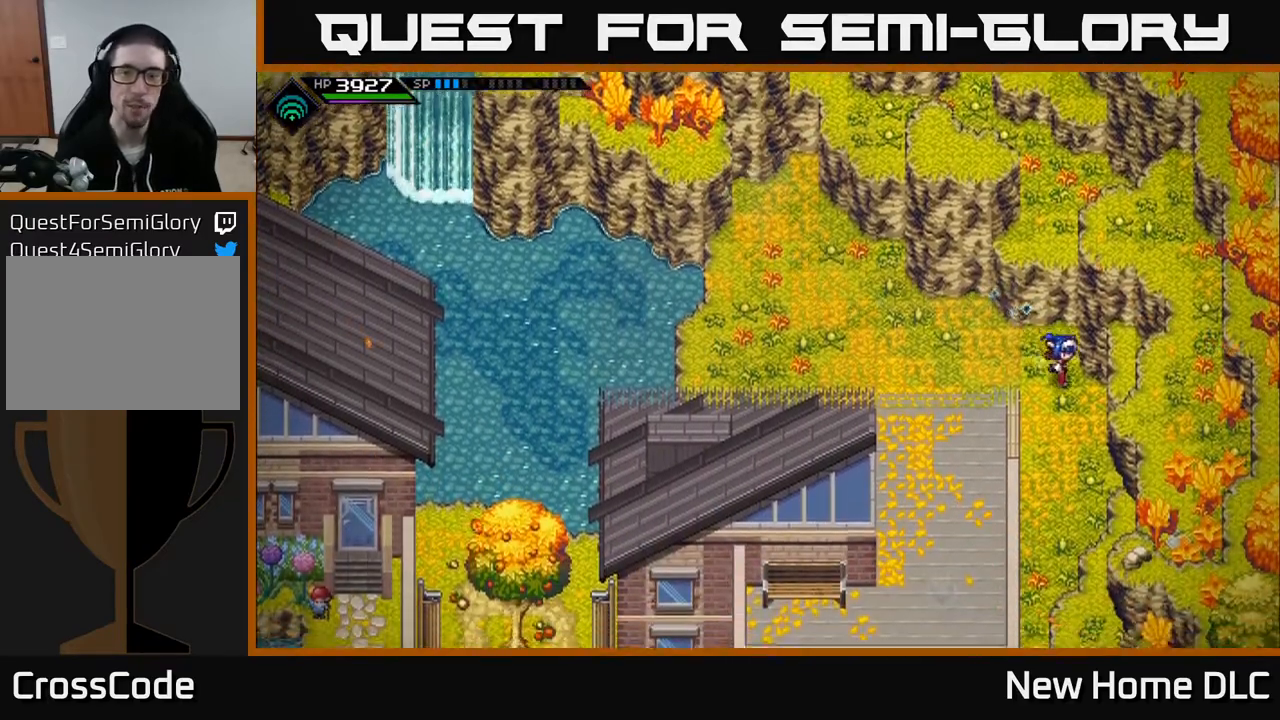
{"buttons": [], "left_stick": "down", "right_stick": "center", "events": [[167, "left_stick", "down"]]}
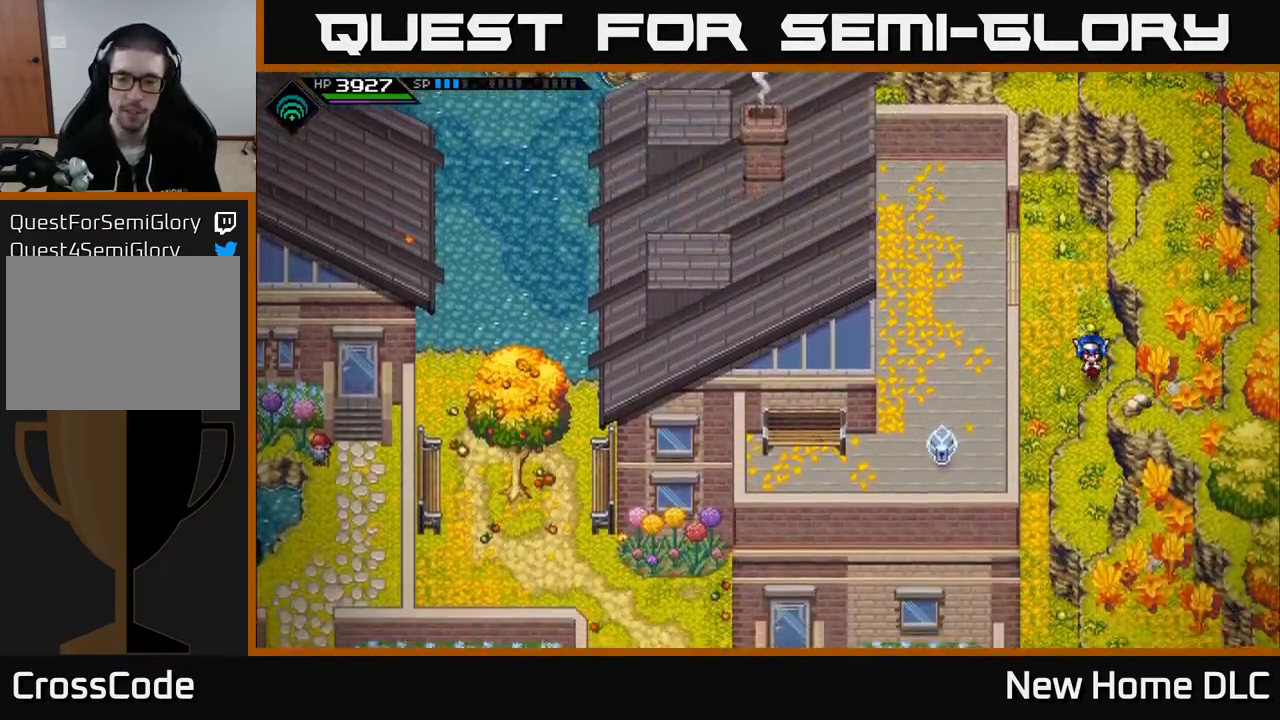
{"buttons": [], "left_stick": "down", "right_stick": "center", "events": [[50, "left_stick", "down-left"], [267, "left_stick", "down"]]}
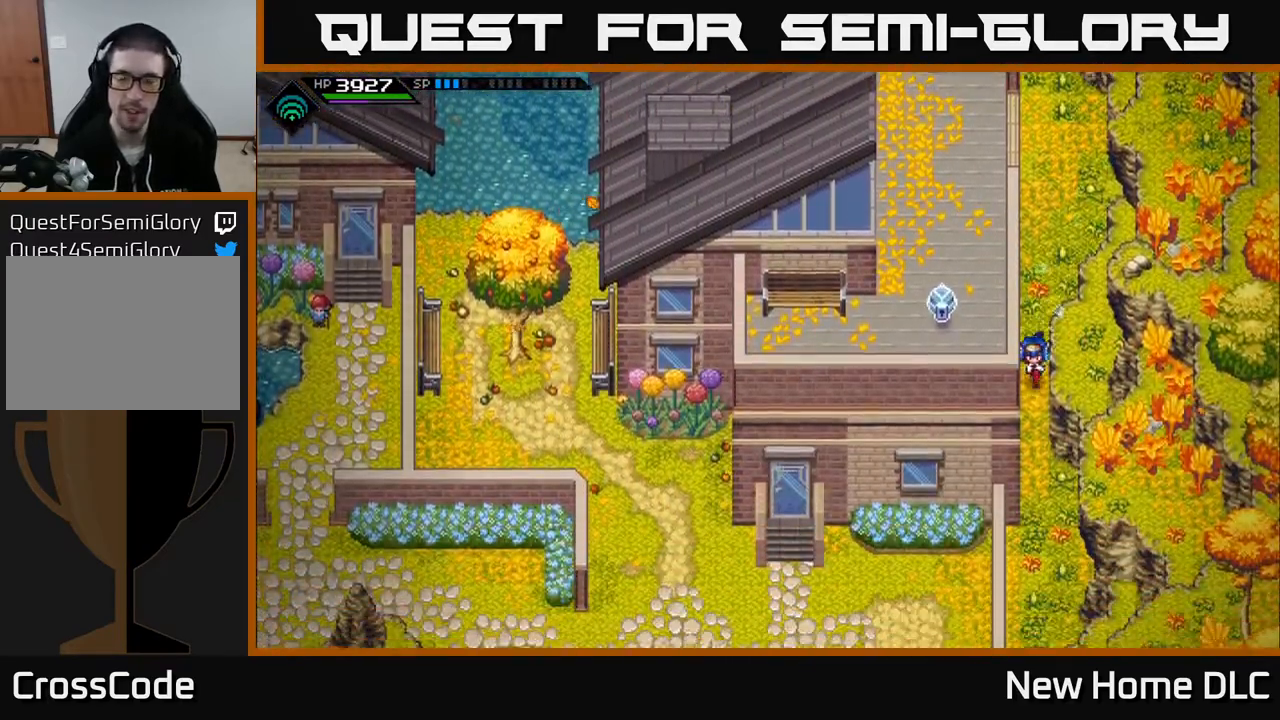
{"buttons": [], "left_stick": "down", "right_stick": "center", "events": []}
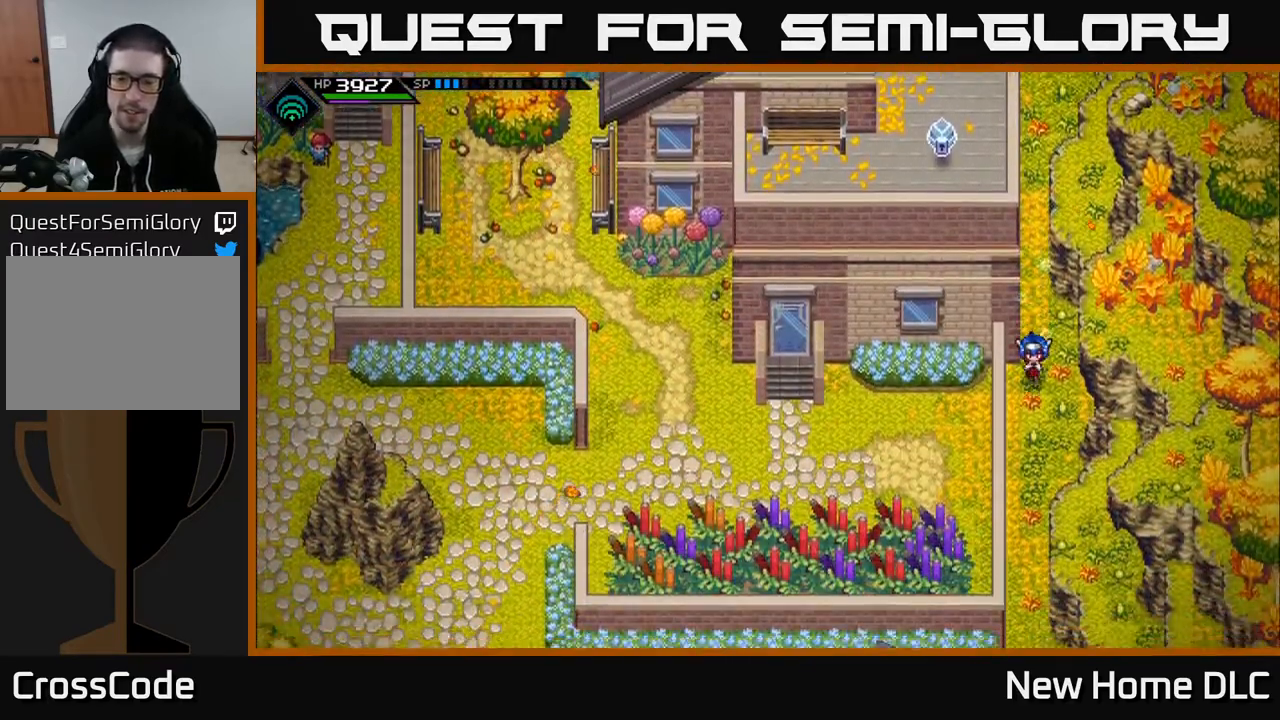
{"buttons": [], "left_stick": "down", "right_stick": "center", "events": [[333, "left_stick", "down-left"], [467, "left_stick", "down"]]}
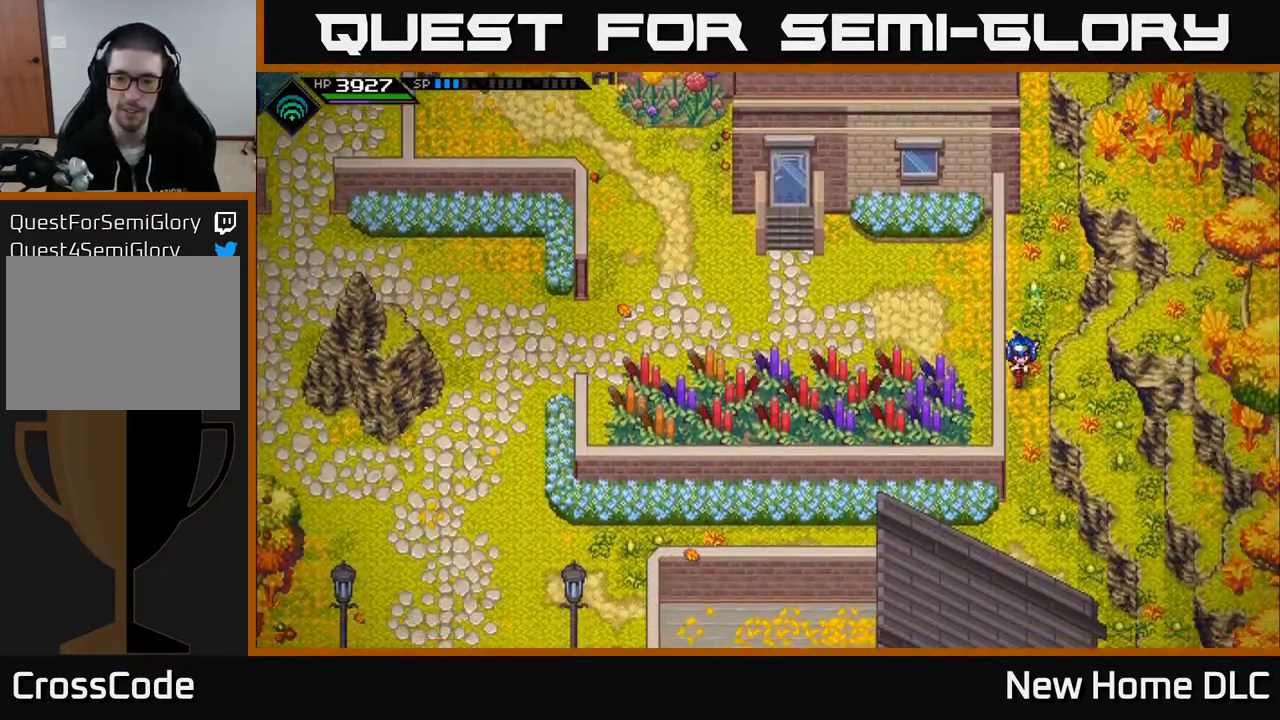
{"buttons": [], "left_stick": "down-left", "right_stick": "center", "events": [[417, "left_stick", "down-left"]]}
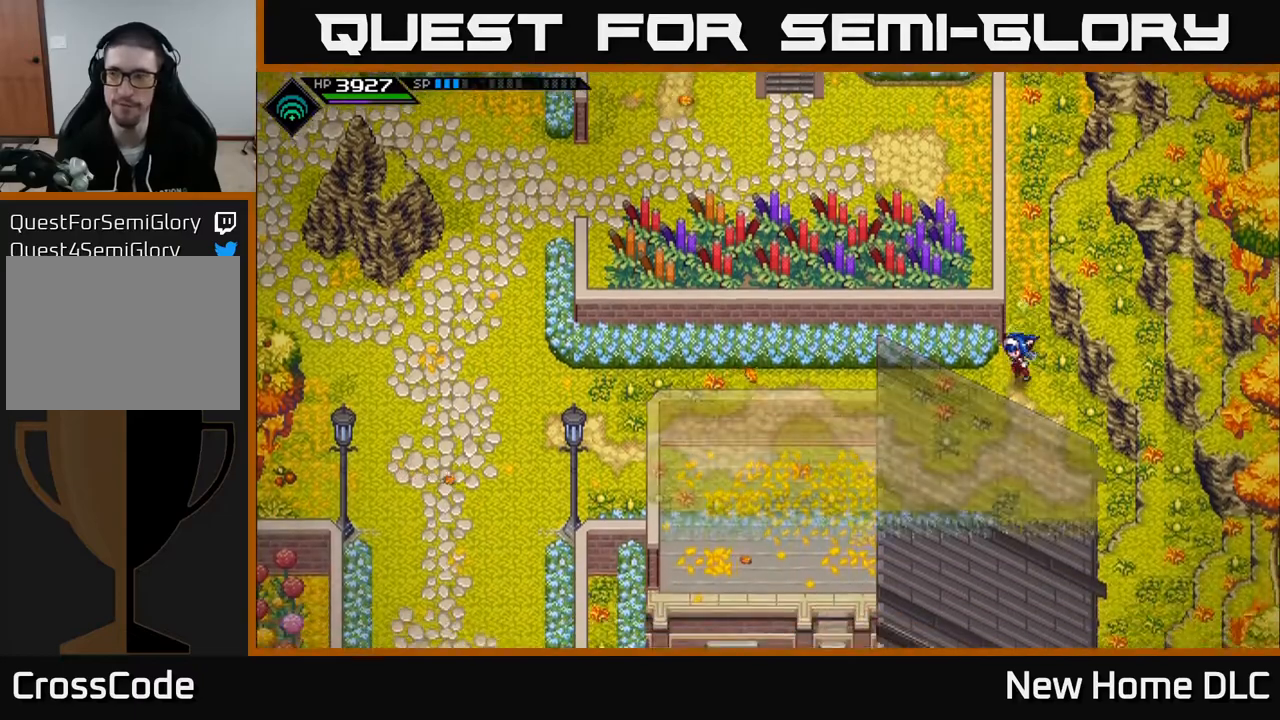
{"buttons": [], "left_stick": "left", "right_stick": "center", "events": [[167, "left_stick", "left"]]}
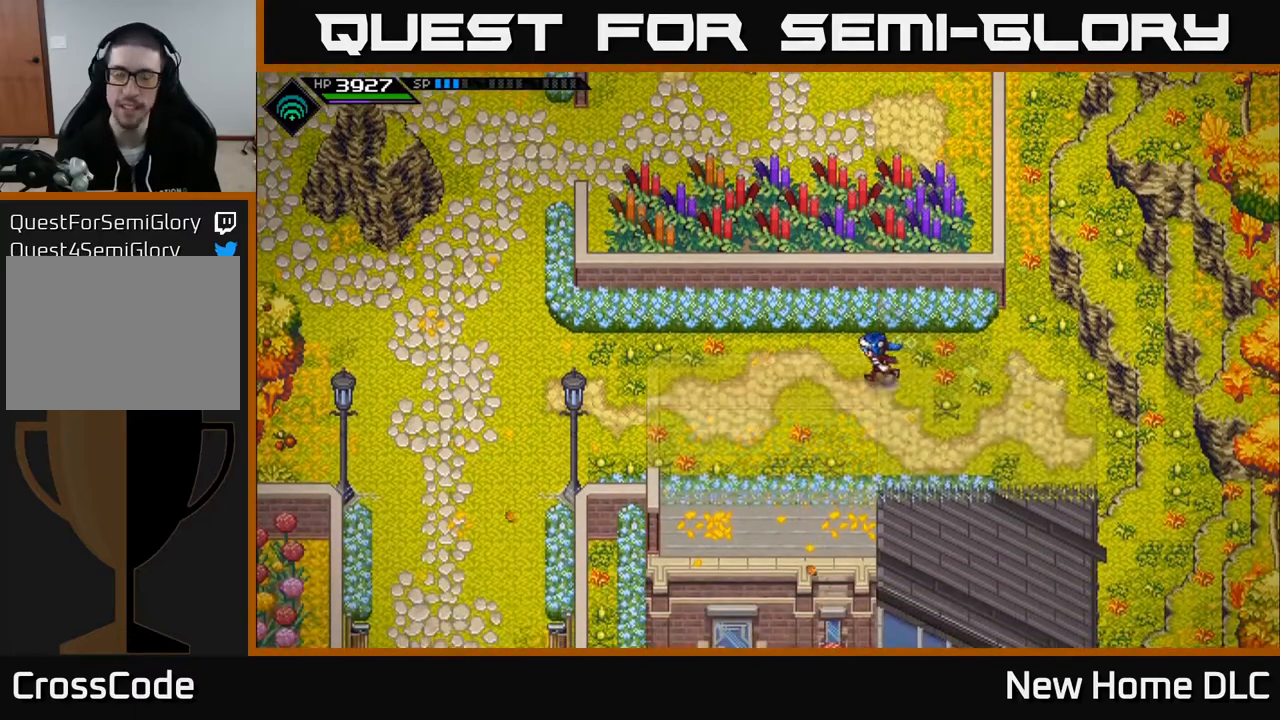
{"buttons": [], "left_stick": "left", "right_stick": "center", "events": []}
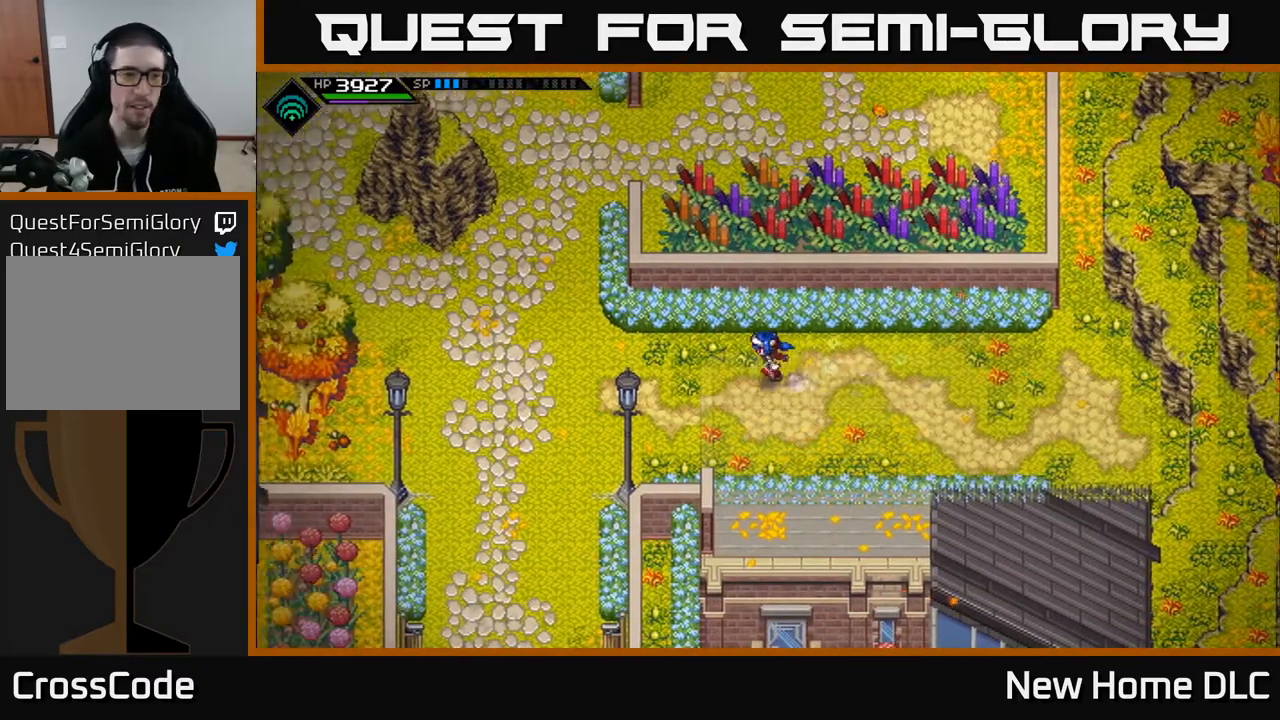
{"buttons": [], "left_stick": "up-left", "right_stick": "center", "events": [[450, "left_stick", "up-left"]]}
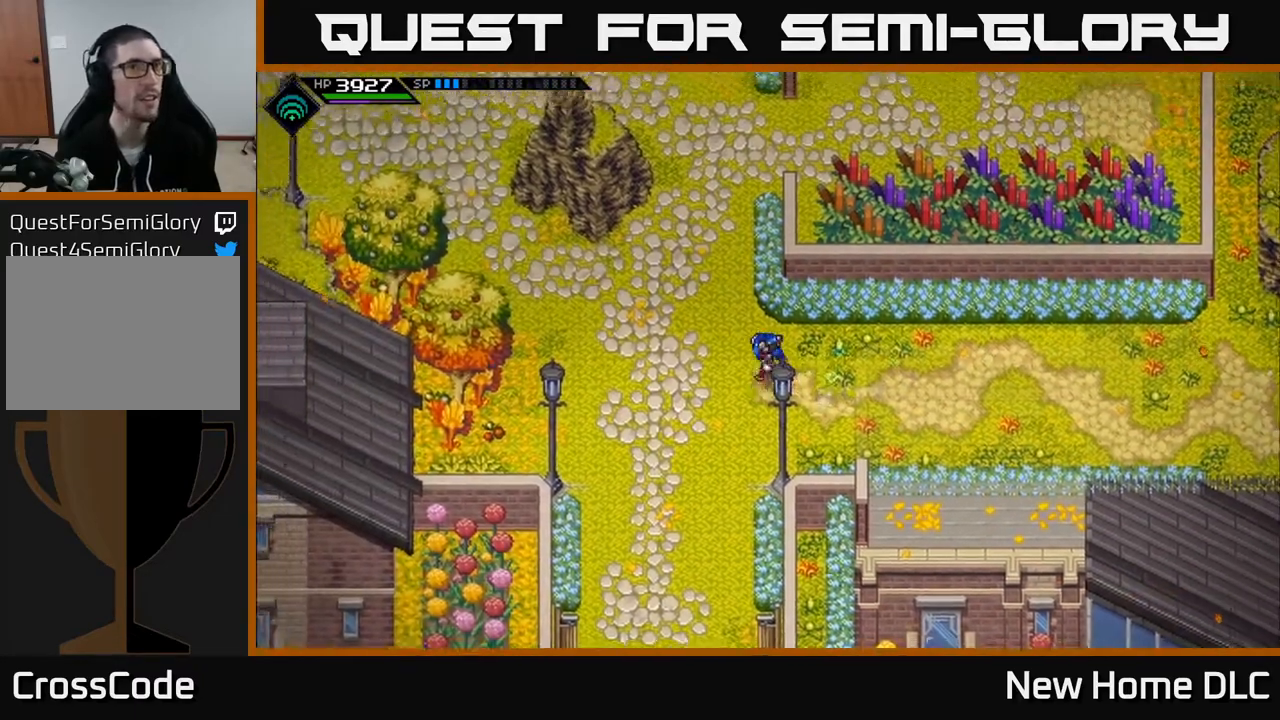
{"buttons": [], "left_stick": "up-left", "right_stick": "center", "events": []}
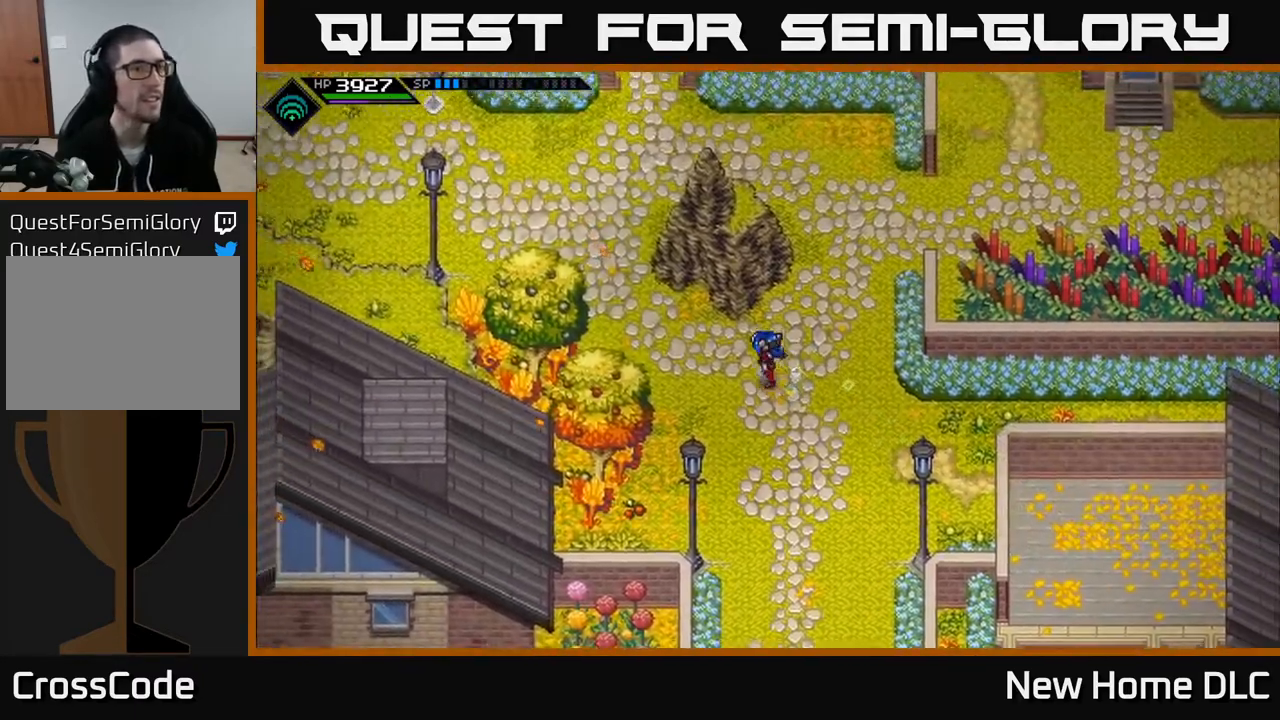
{"buttons": [], "left_stick": "up-left", "right_stick": "center", "events": []}
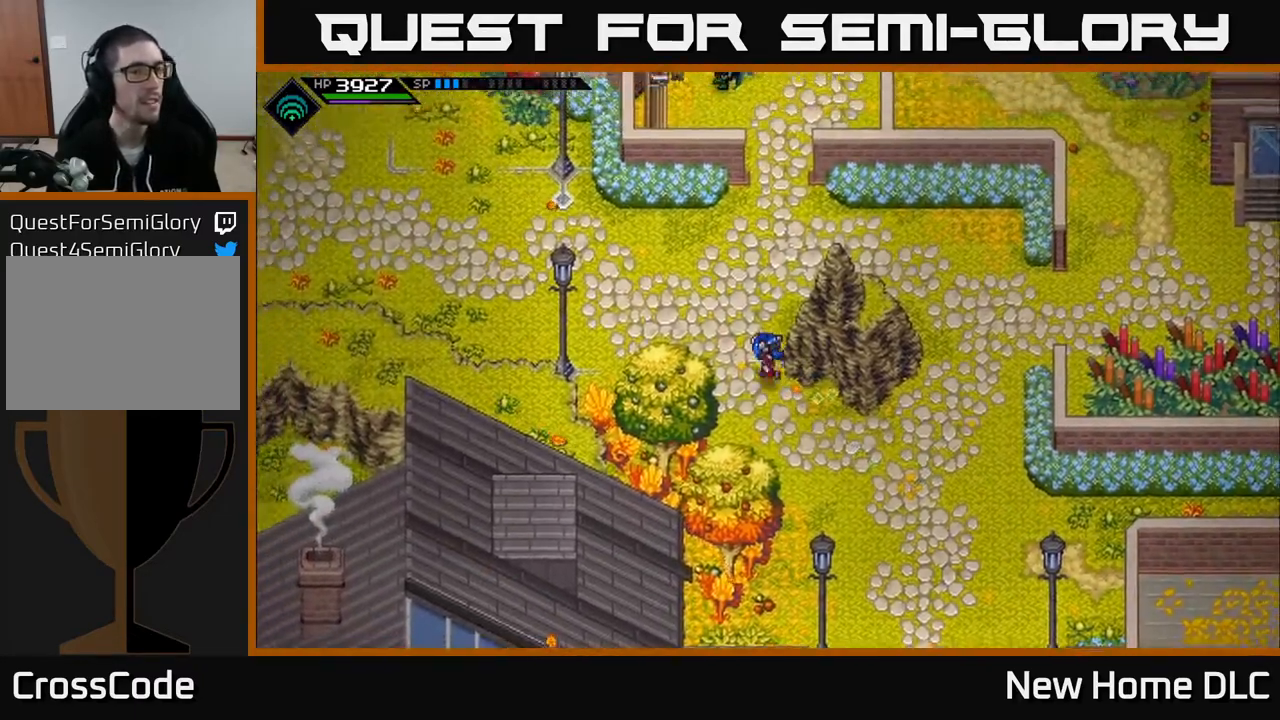
{"buttons": [], "left_stick": "up-left", "right_stick": "center", "events": []}
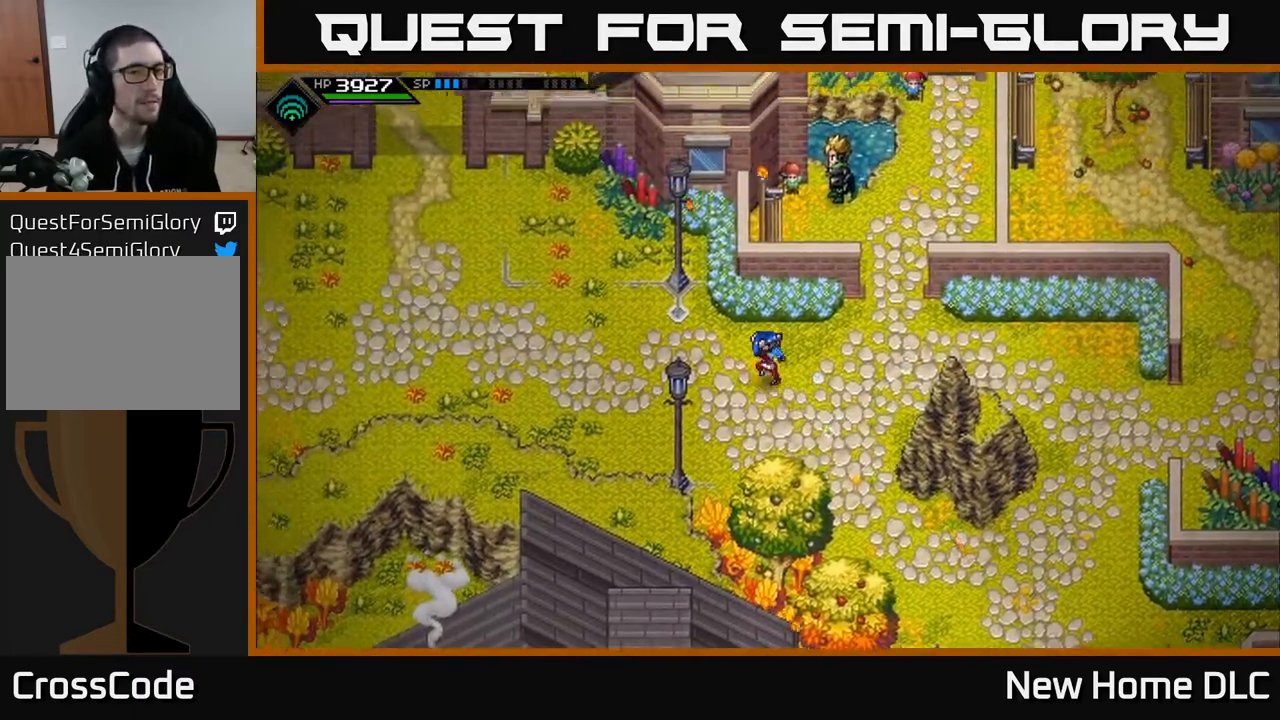
{"buttons": [], "left_stick": "right", "right_stick": "center", "events": [[500, "left_stick", "right"]]}
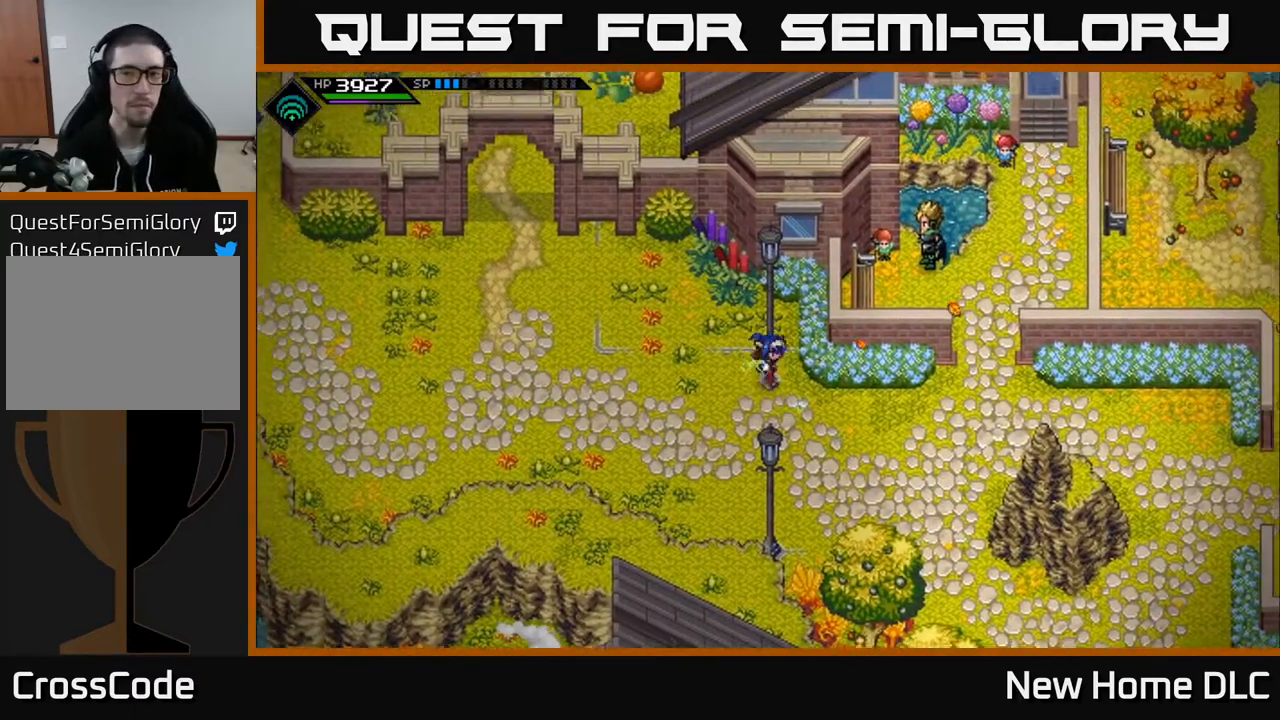
{"buttons": [], "left_stick": "right", "right_stick": "center", "events": [[33, "left_stick", "down-right"], [283, "left_stick", "right"]]}
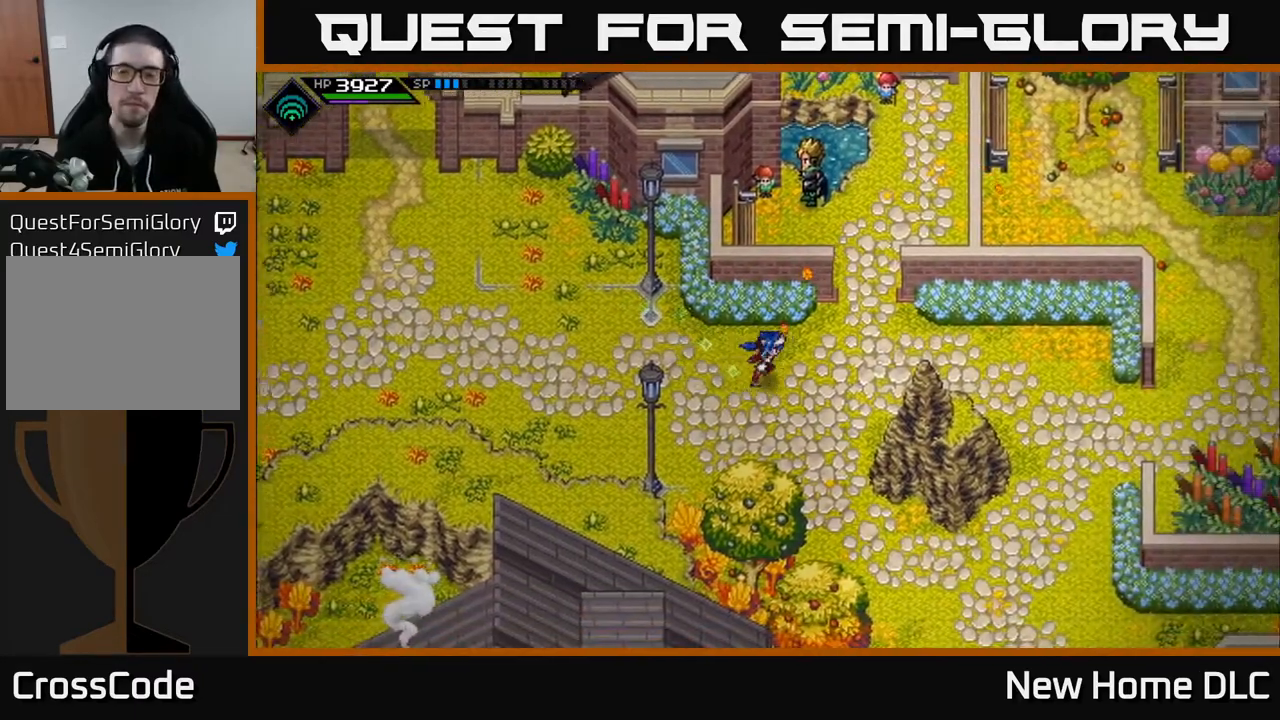
{"buttons": [], "left_stick": "up", "right_stick": "center", "events": [[200, "left_stick", "up-right"], [450, "left_stick", "up"]]}